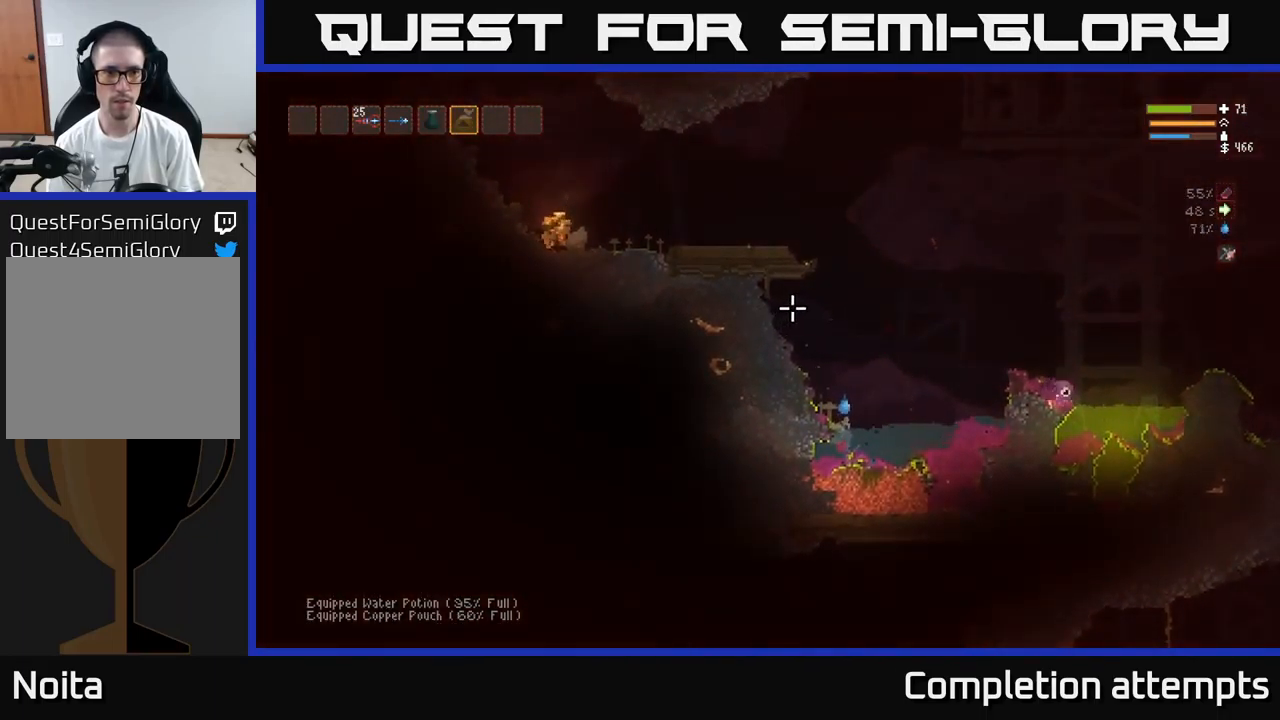
Gameplay with a controller (Xbox layout); each line is a JSON object with the inputs held at the frame after it. "events" lists button and stick changes between this image and that frame as [ms after this image, input, new state], when the widget could be followed in between.
{"buttons": ["R1"], "left_stick": "center", "right_stick": "up", "events": [[233, "R1", "down"], [283, "left_stick", "right"], [317, "R1", "up"], [450, "left_stick", "center"], [467, "R1", "down"]]}
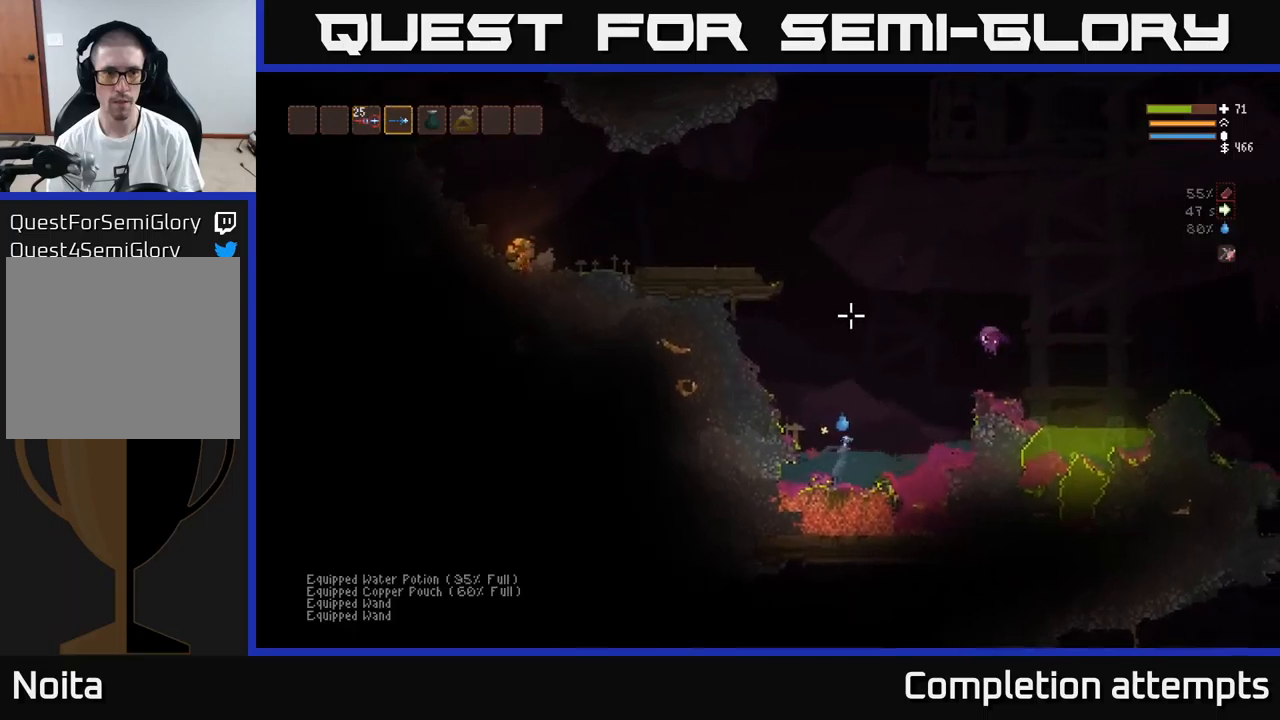
{"buttons": ["L2", "R2"], "left_stick": "right", "right_stick": "up-right", "events": [[50, "R1", "up"], [217, "L2", "down"], [250, "left_stick", "left"], [317, "right_stick", "up-right"], [350, "left_stick", "center"], [400, "left_stick", "right"], [434, "R2", "down"]]}
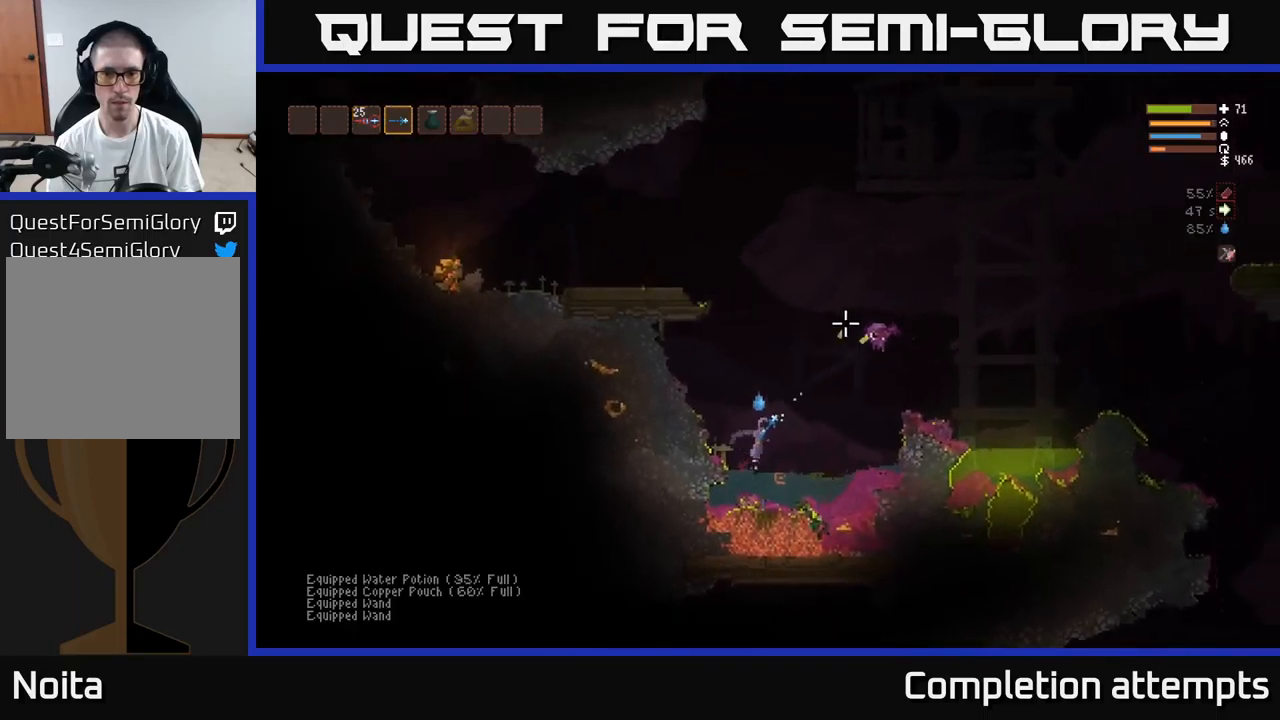
{"buttons": [], "left_stick": "right", "right_stick": "right", "events": [[84, "R2", "up"], [84, "left_stick", "left"], [200, "left_stick", "center"], [234, "right_stick", "right"], [267, "left_stick", "right"], [484, "L2", "up"]]}
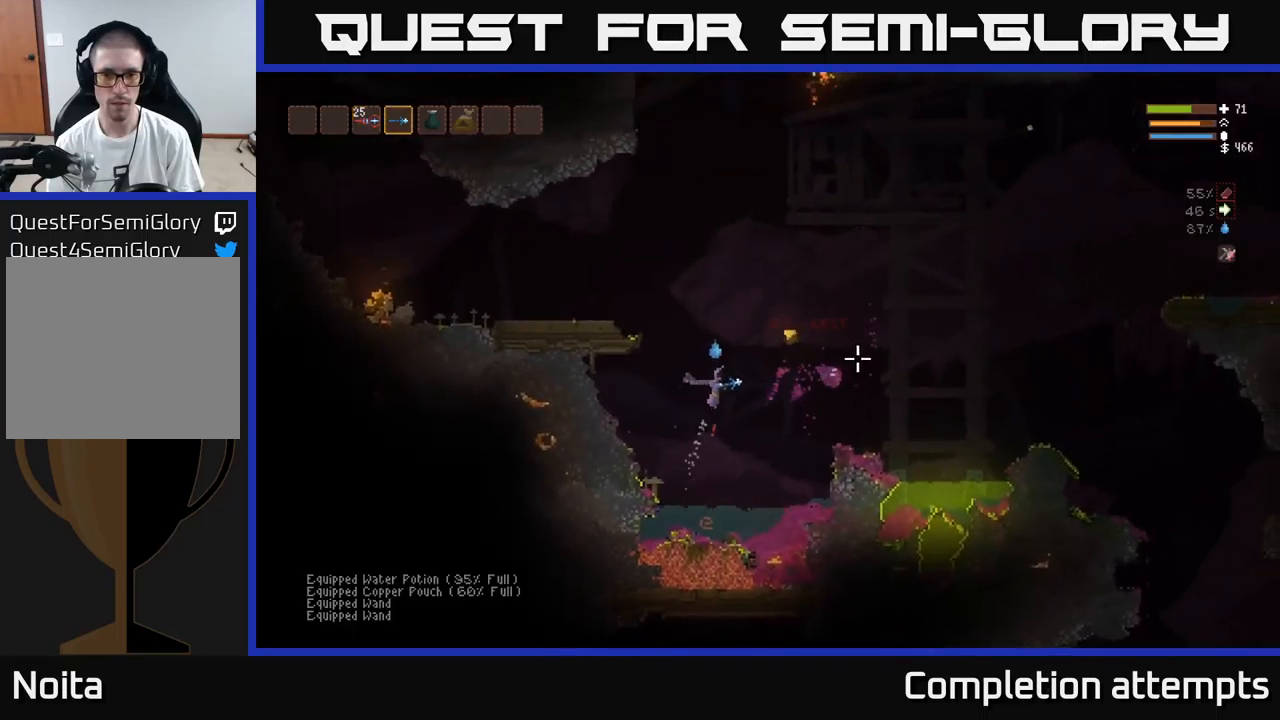
{"buttons": ["L2"], "left_stick": "left", "right_stick": "left", "events": [[167, "right_stick", "up-right"], [184, "L2", "down"], [284, "left_stick", "left"], [334, "right_stick", "up"], [500, "right_stick", "left"]]}
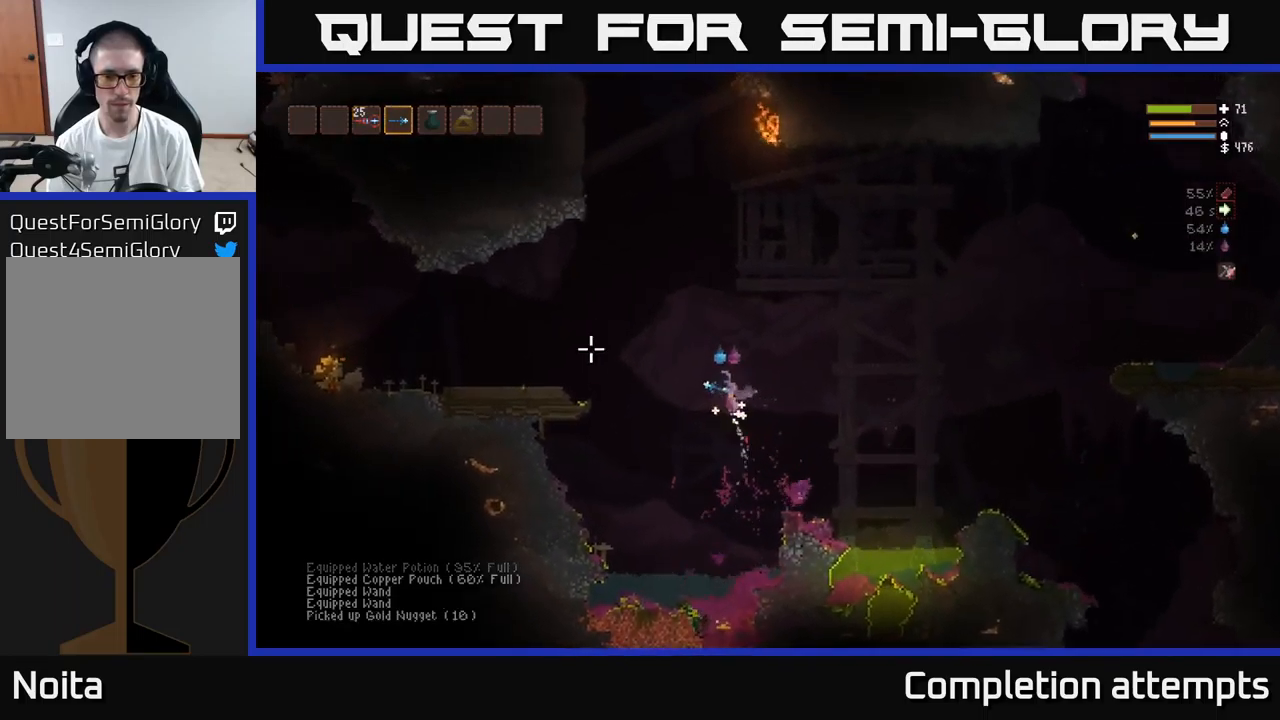
{"buttons": [], "left_stick": "center", "right_stick": "left", "events": [[200, "L2", "up"], [250, "left_stick", "right"], [484, "left_stick", "center"]]}
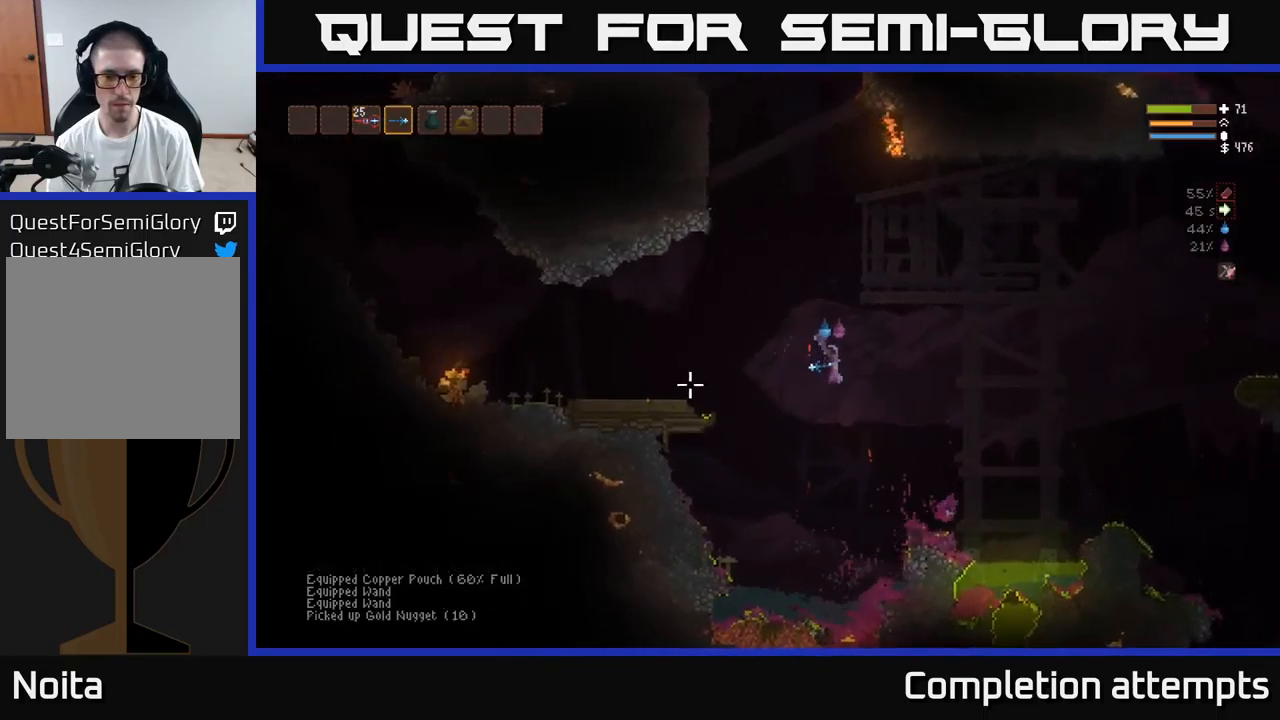
{"buttons": [], "left_stick": "center", "right_stick": "left", "events": []}
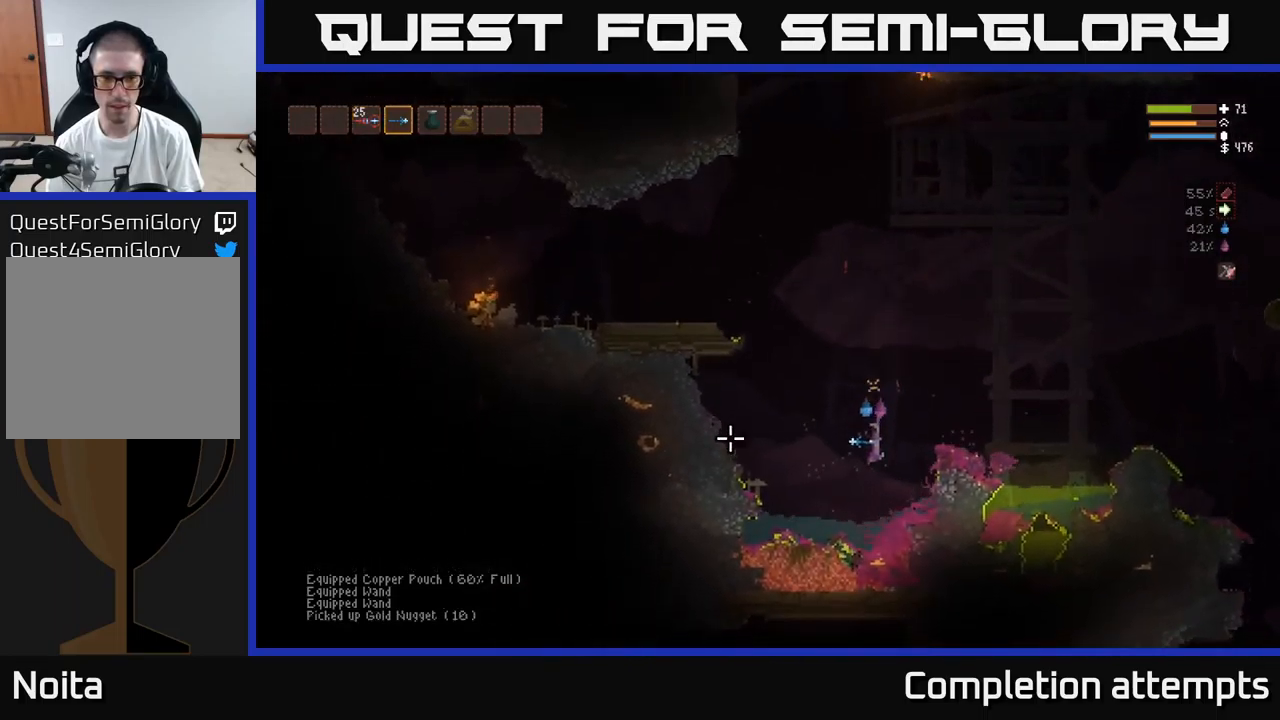
{"buttons": ["L2"], "left_stick": "left", "right_stick": "left", "events": [[367, "L2", "down"], [450, "left_stick", "left"]]}
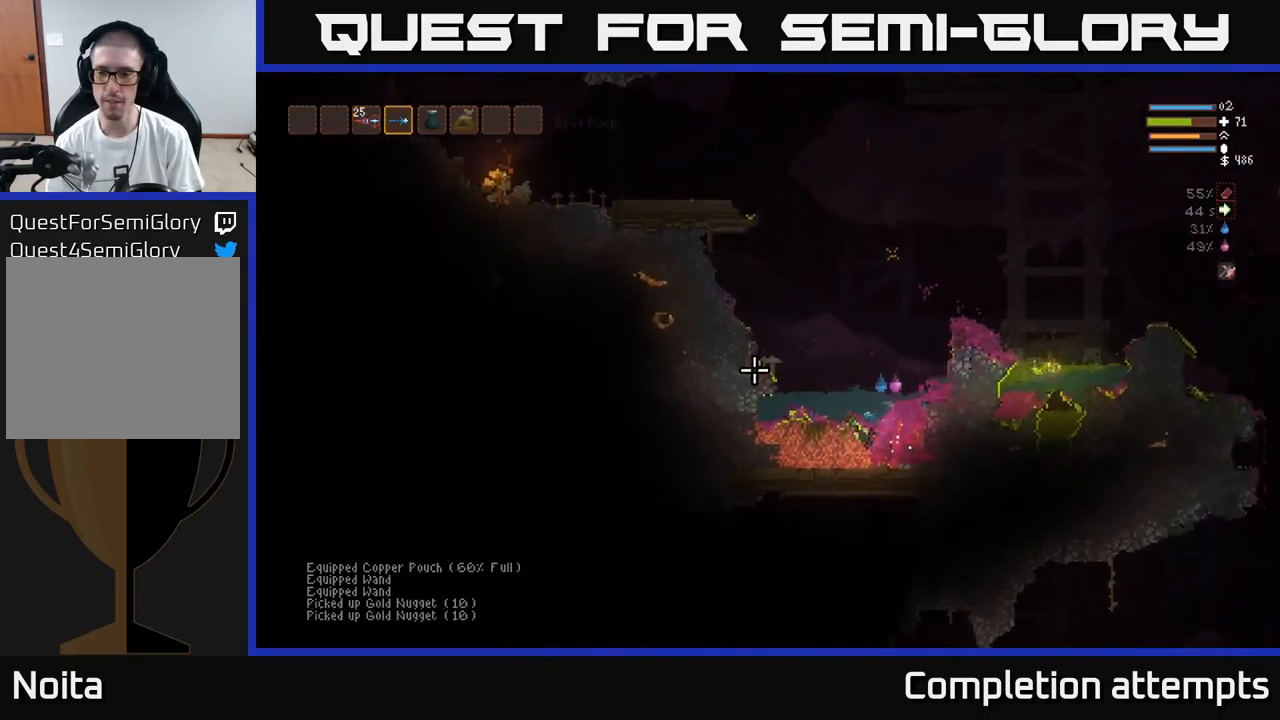
{"buttons": ["L2"], "left_stick": "left", "right_stick": "left", "events": [[217, "left_stick", "center"], [367, "left_stick", "left"]]}
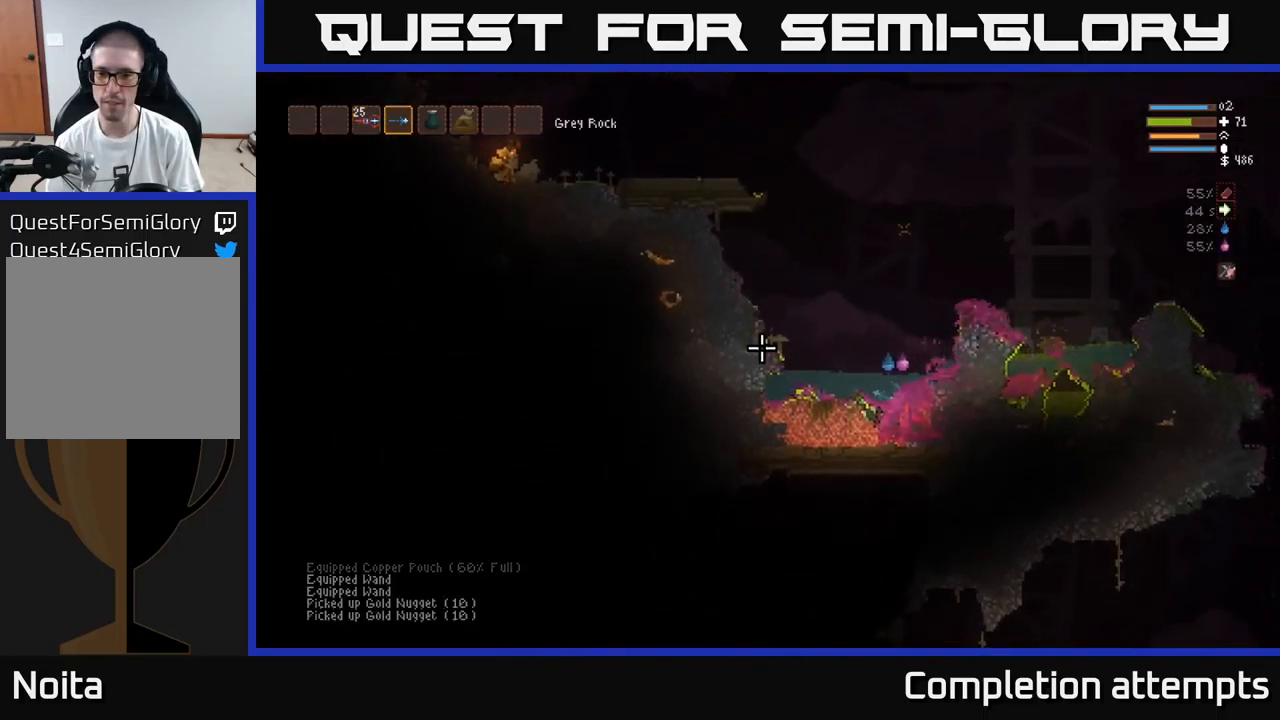
{"buttons": ["L2"], "left_stick": "up-left", "right_stick": "up-left", "events": [[84, "left_stick", "right"], [117, "L2", "up"], [200, "L2", "down"], [250, "left_stick", "up"], [300, "left_stick", "left"], [300, "right_stick", "up-left"], [334, "L2", "up"], [384, "L2", "down"], [450, "left_stick", "up-left"]]}
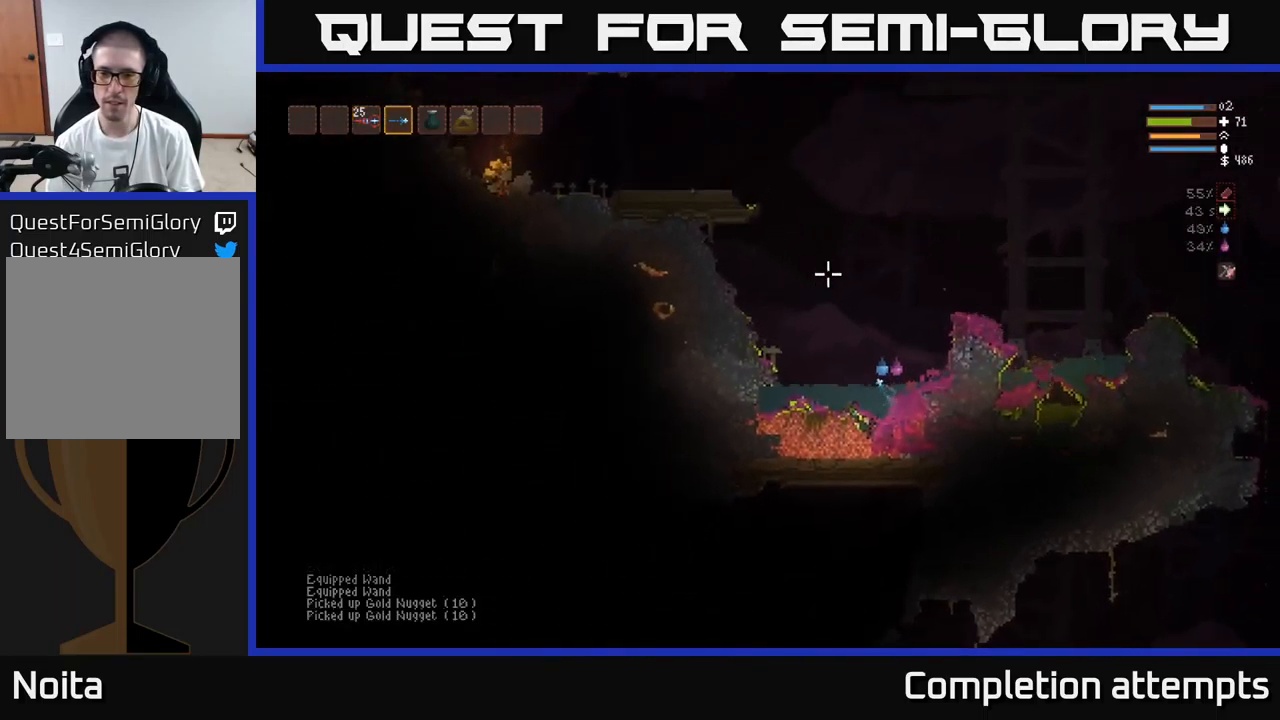
{"buttons": ["L2"], "left_stick": "left", "right_stick": "right", "events": [[17, "right_stick", "up"], [50, "L2", "up"], [117, "L2", "down"], [234, "L2", "up"], [234, "left_stick", "left"], [317, "L2", "down"], [434, "L2", "up"], [484, "right_stick", "right"], [500, "L2", "down"]]}
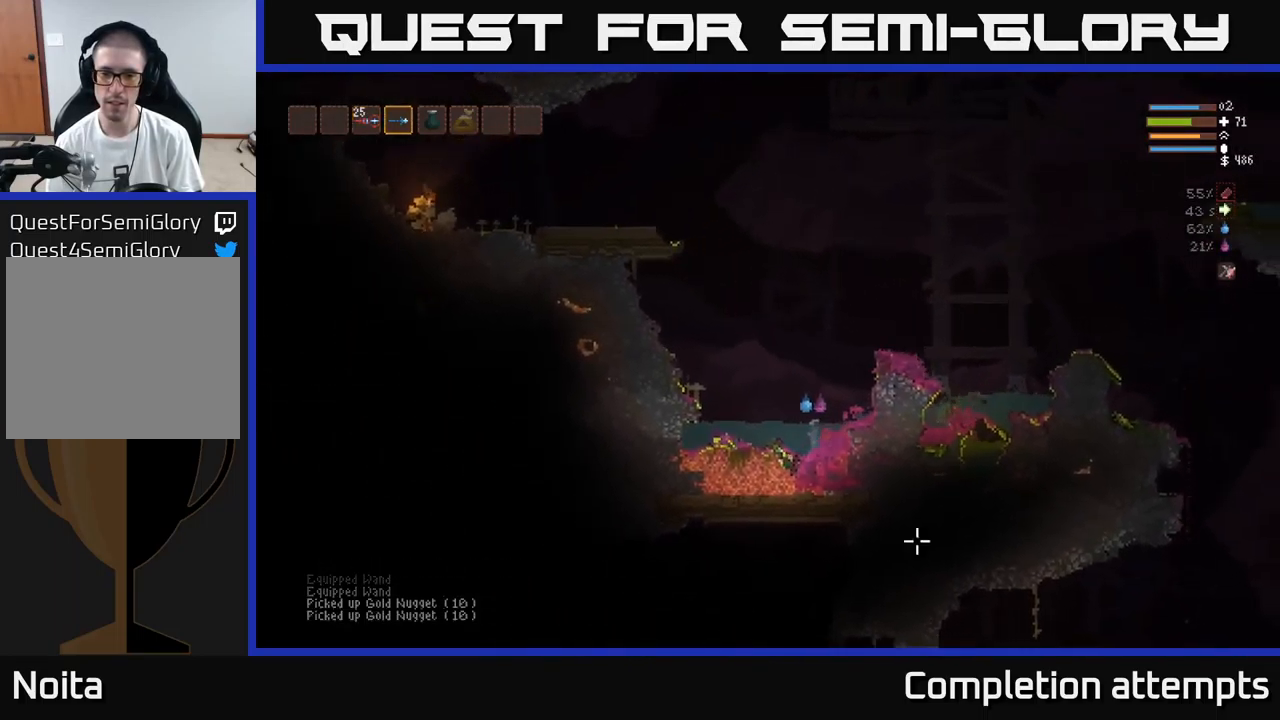
{"buttons": [], "left_stick": "up-left", "right_stick": "down-right", "events": [[17, "right_stick", "down-right"], [50, "left_stick", "up-left"], [67, "R2", "down"], [217, "L2", "up"], [234, "R2", "up"], [267, "L2", "down"], [334, "R2", "down"], [434, "L2", "up"], [451, "R2", "up"]]}
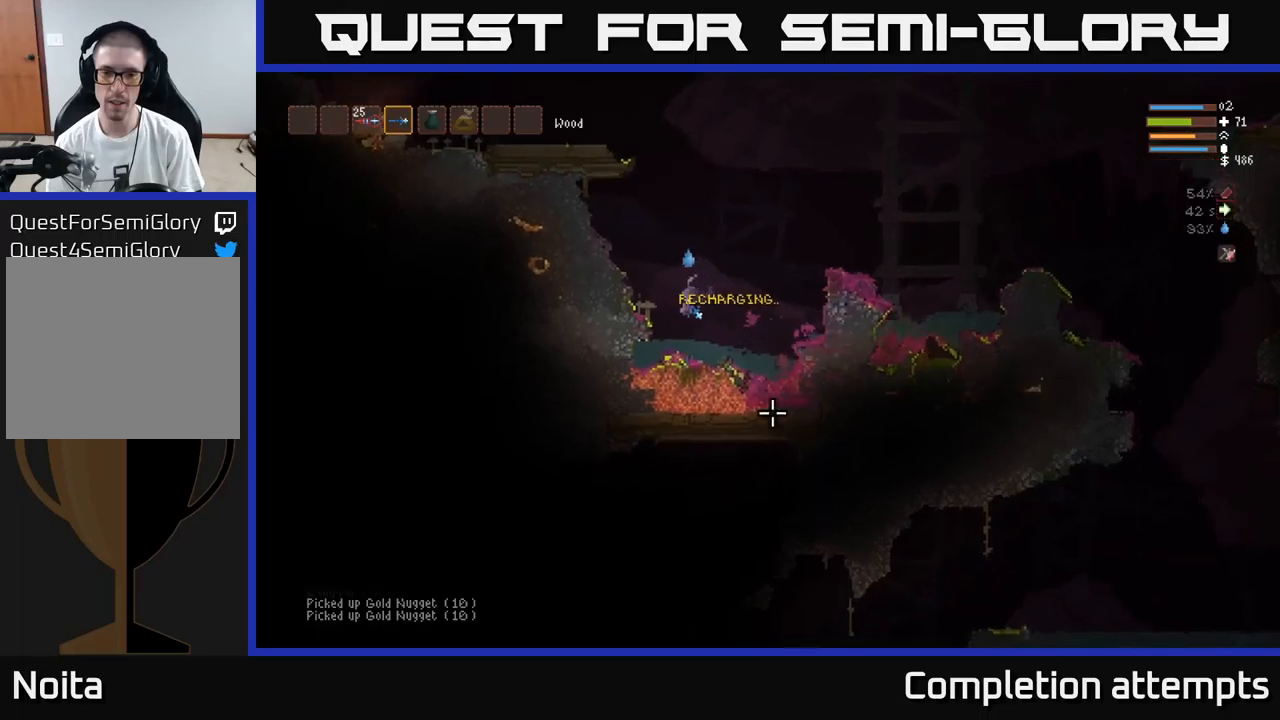
{"buttons": ["L2"], "left_stick": "up", "right_stick": "left", "events": [[200, "L2", "down"], [200, "left_stick", "right"], [200, "right_stick", "down-left"], [250, "right_stick", "left"], [500, "left_stick", "up"]]}
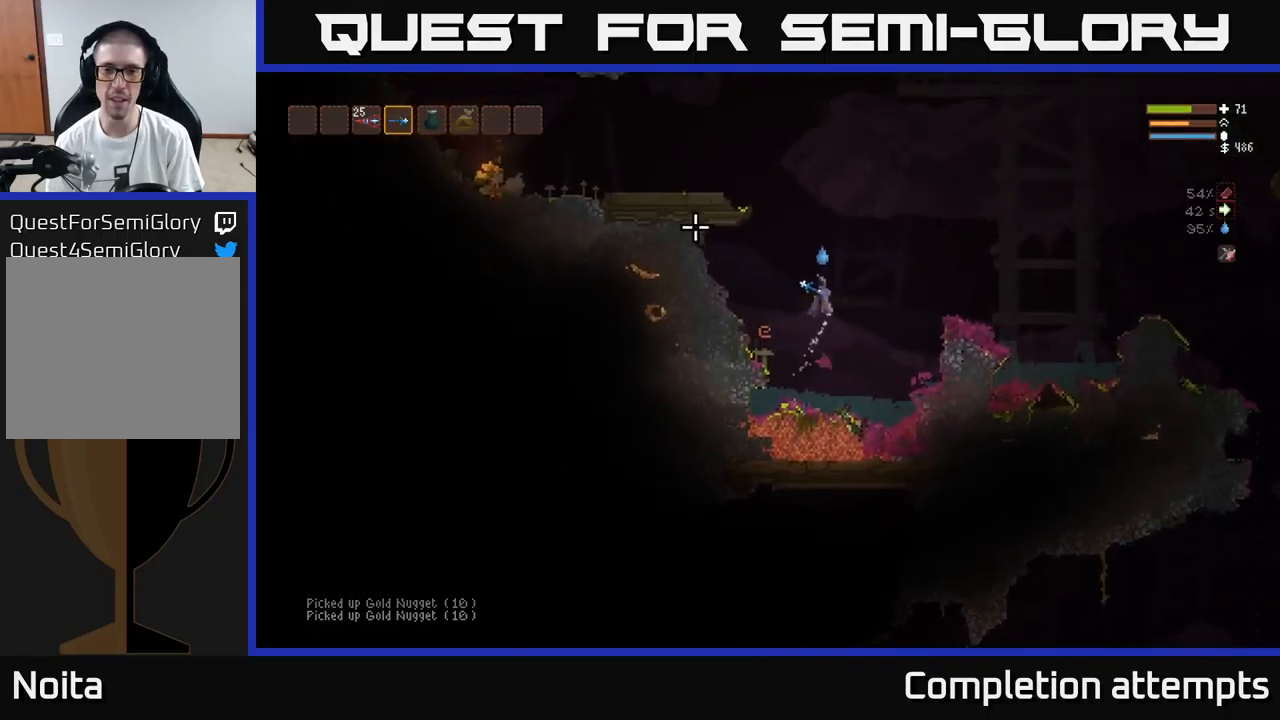
{"buttons": ["L2"], "left_stick": "left", "right_stick": "left", "events": [[50, "left_stick", "left"], [200, "left_stick", "center"], [467, "left_stick", "left"]]}
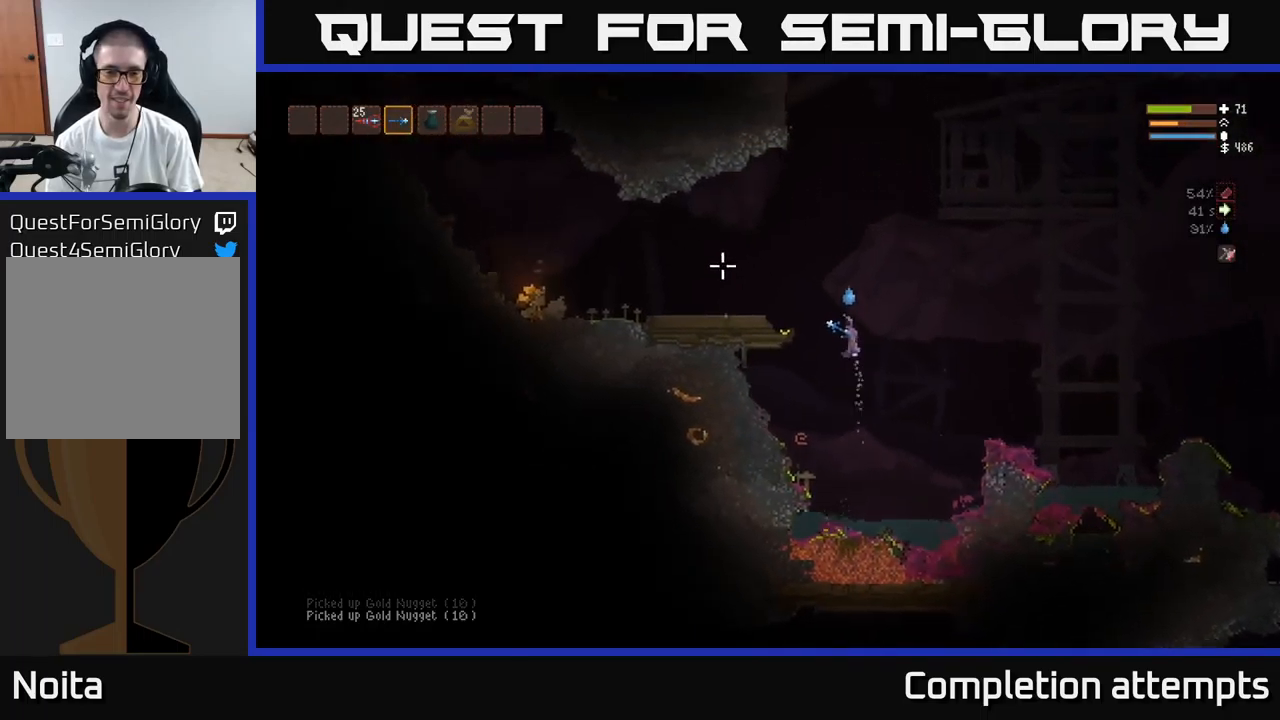
{"buttons": [], "left_stick": "left", "right_stick": "left", "events": [[133, "L2", "up"]]}
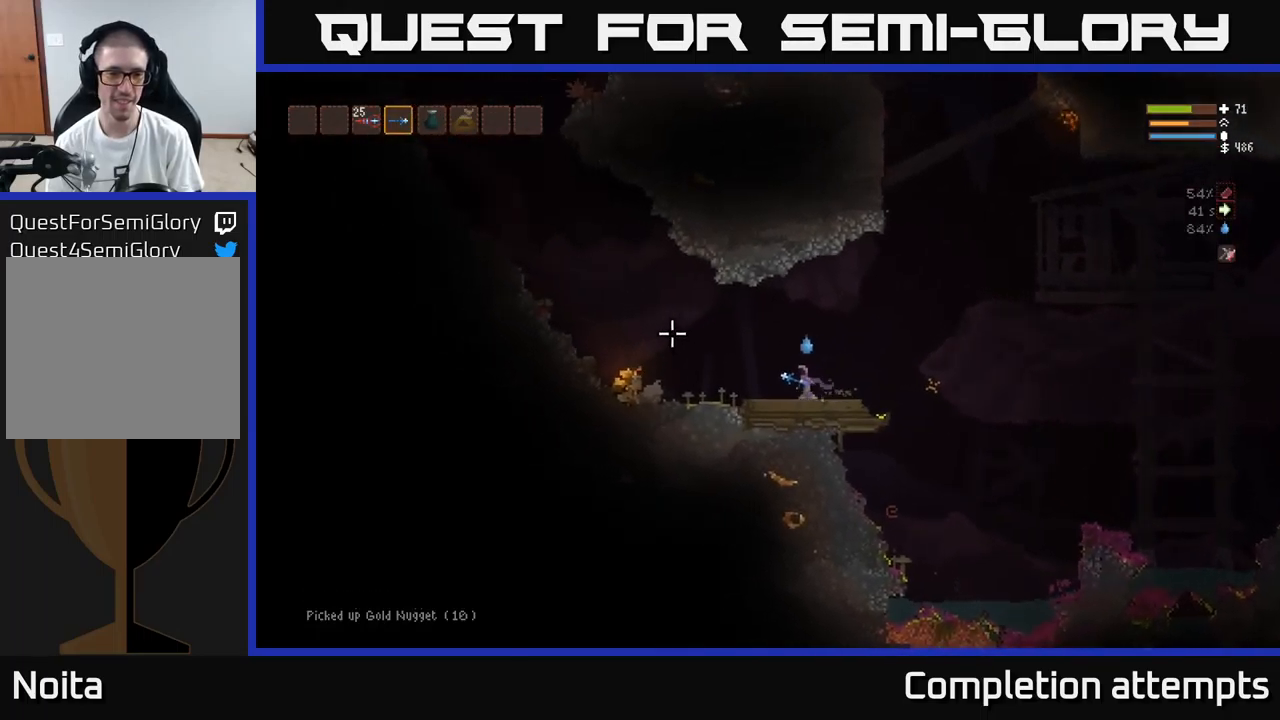
{"buttons": [], "left_stick": "left", "right_stick": "left", "events": [[117, "L2", "down"], [167, "L2", "up"]]}
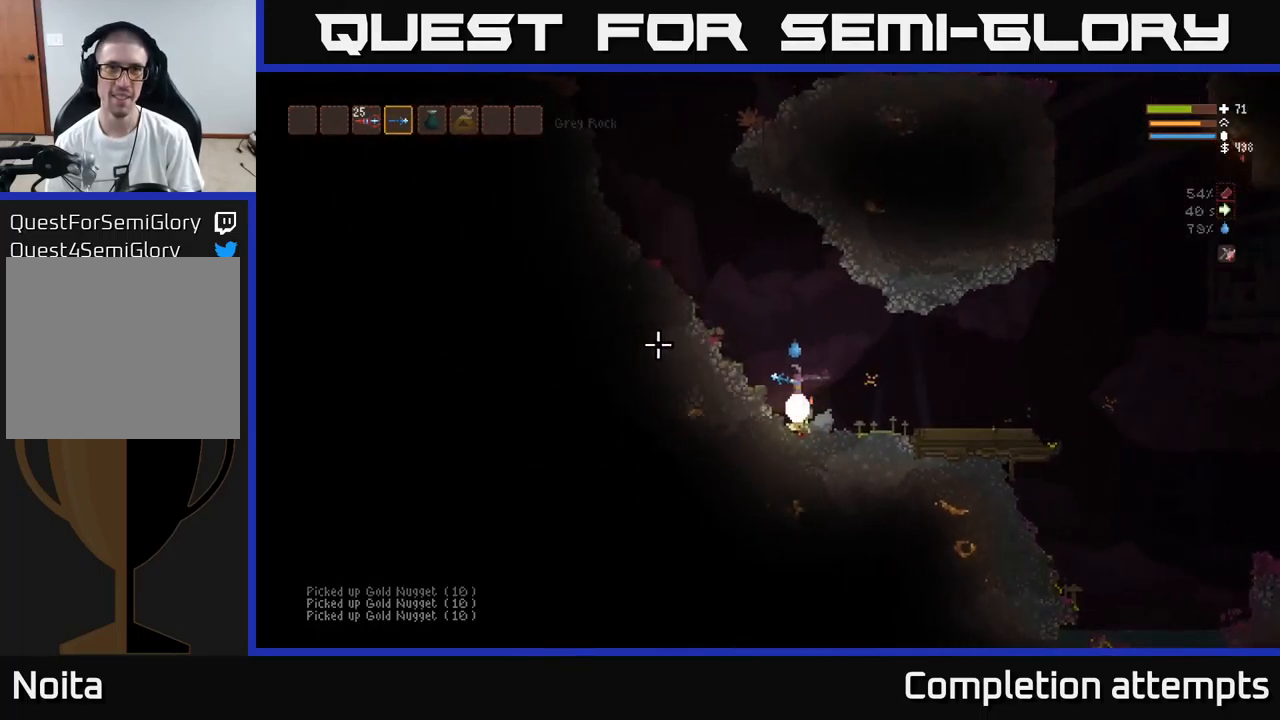
{"buttons": ["L2"], "left_stick": "right", "right_stick": "left", "events": [[250, "L2", "down"], [300, "left_stick", "center"], [367, "left_stick", "right"]]}
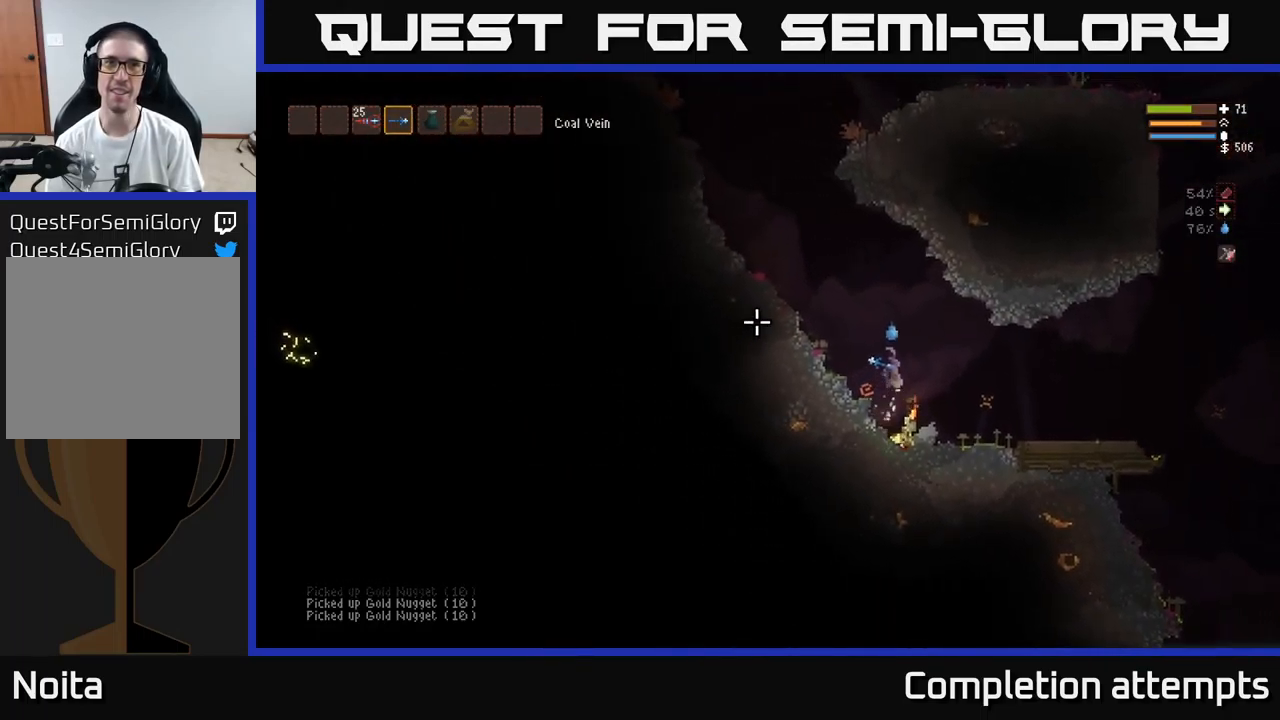
{"buttons": ["L2"], "left_stick": "left", "right_stick": "up-left", "events": [[33, "left_stick", "left"], [300, "right_stick", "up-left"]]}
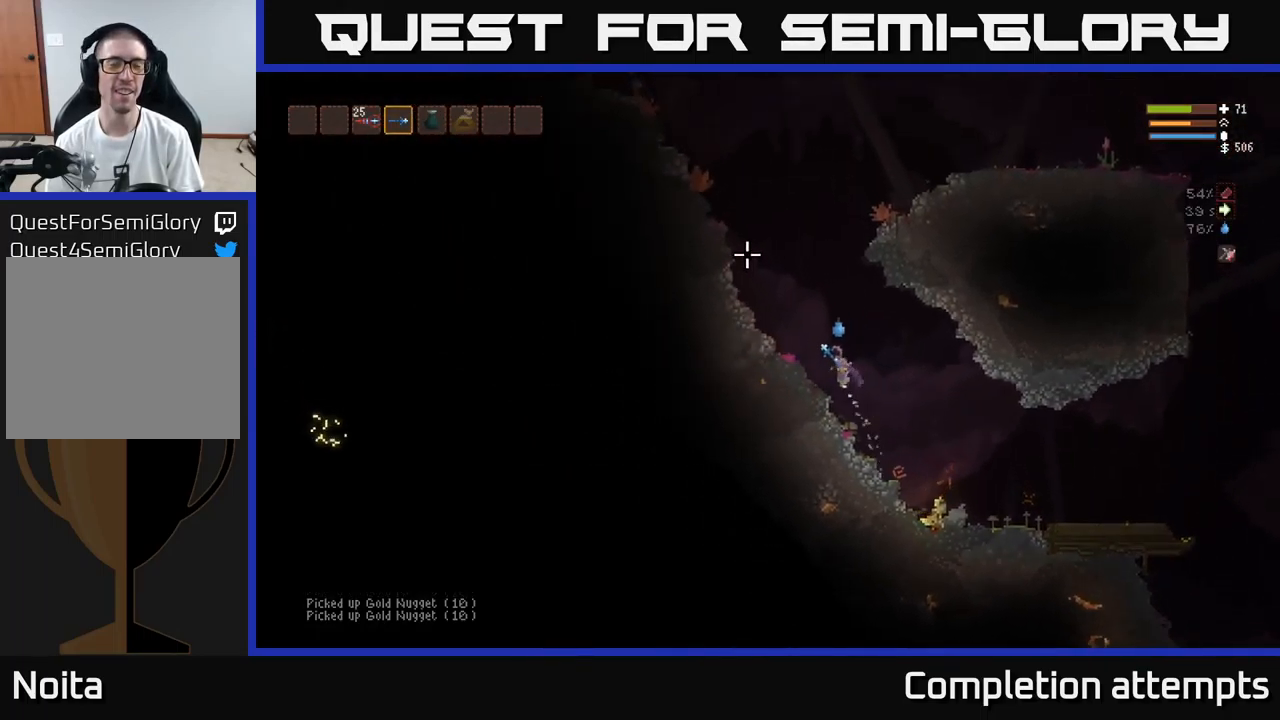
{"buttons": [], "left_stick": "center", "right_stick": "up-left", "events": [[283, "L2", "up"], [300, "left_stick", "center"]]}
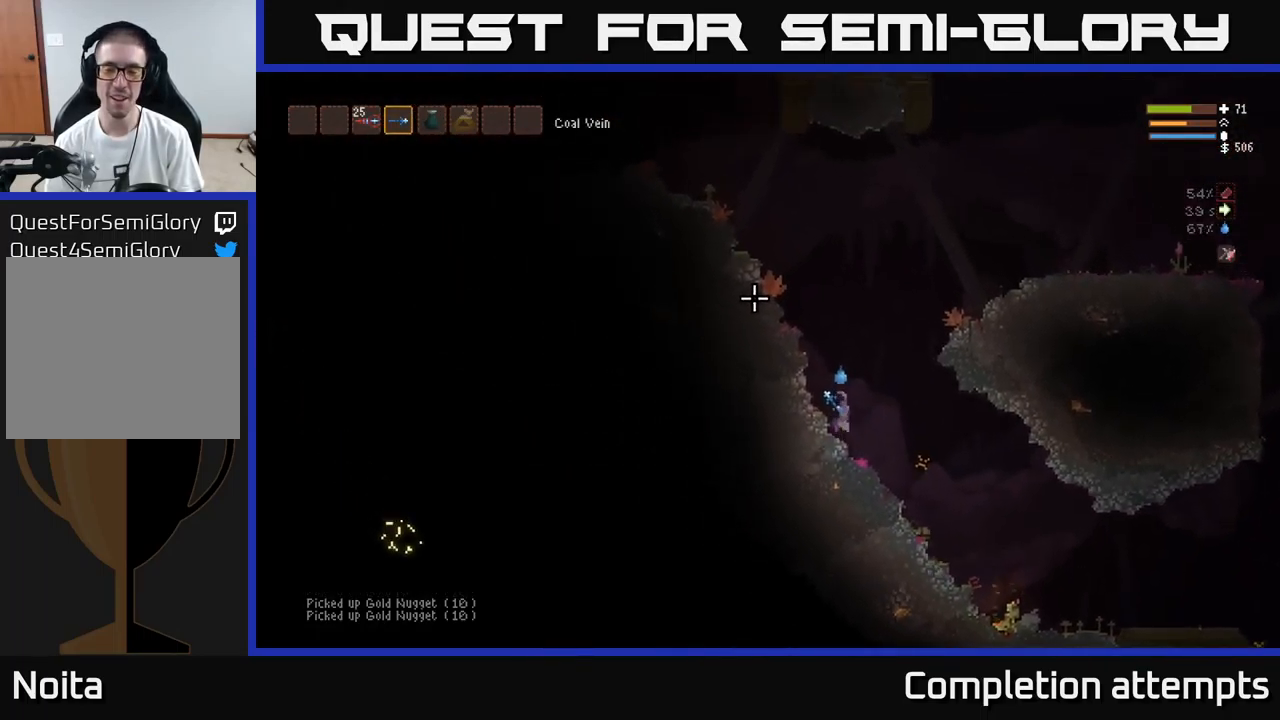
{"buttons": ["L2"], "left_stick": "right", "right_stick": "up-right", "events": [[100, "L2", "down"], [117, "left_stick", "right"], [300, "right_stick", "up-right"]]}
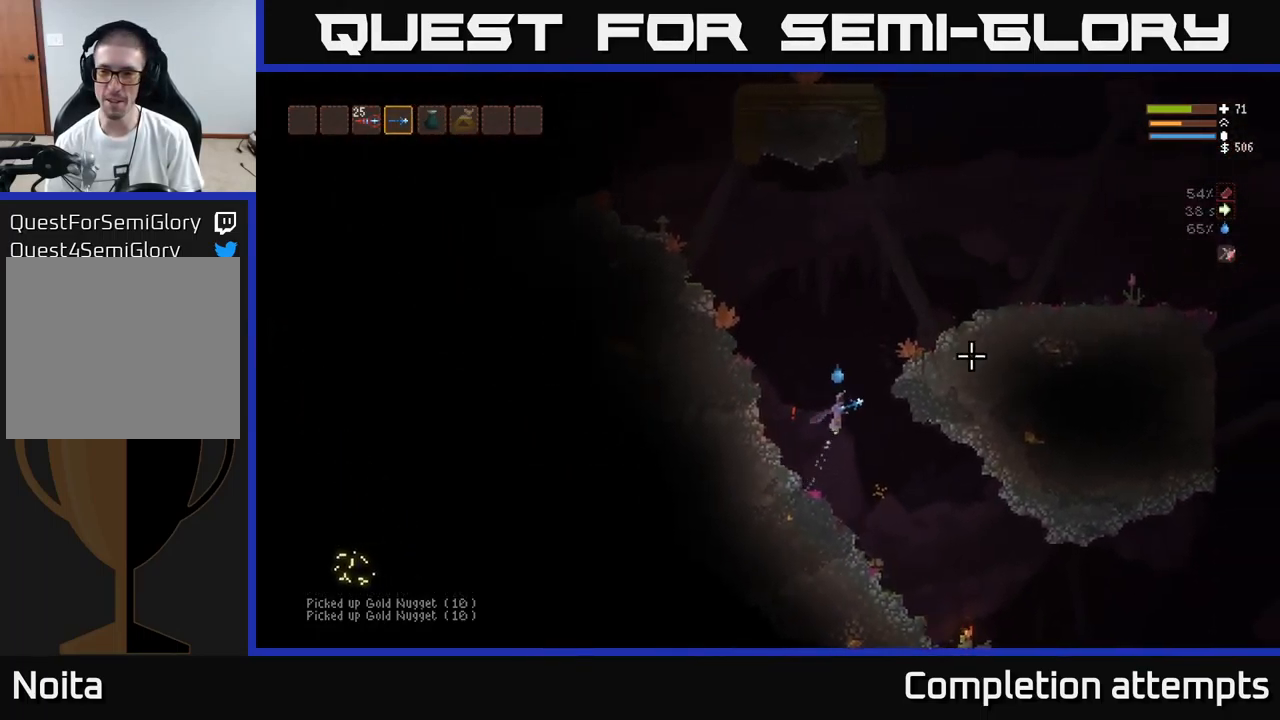
{"buttons": ["L2"], "left_stick": "right", "right_stick": "up-right", "events": [[217, "left_stick", "left"], [333, "left_stick", "down-right"], [433, "left_stick", "right"]]}
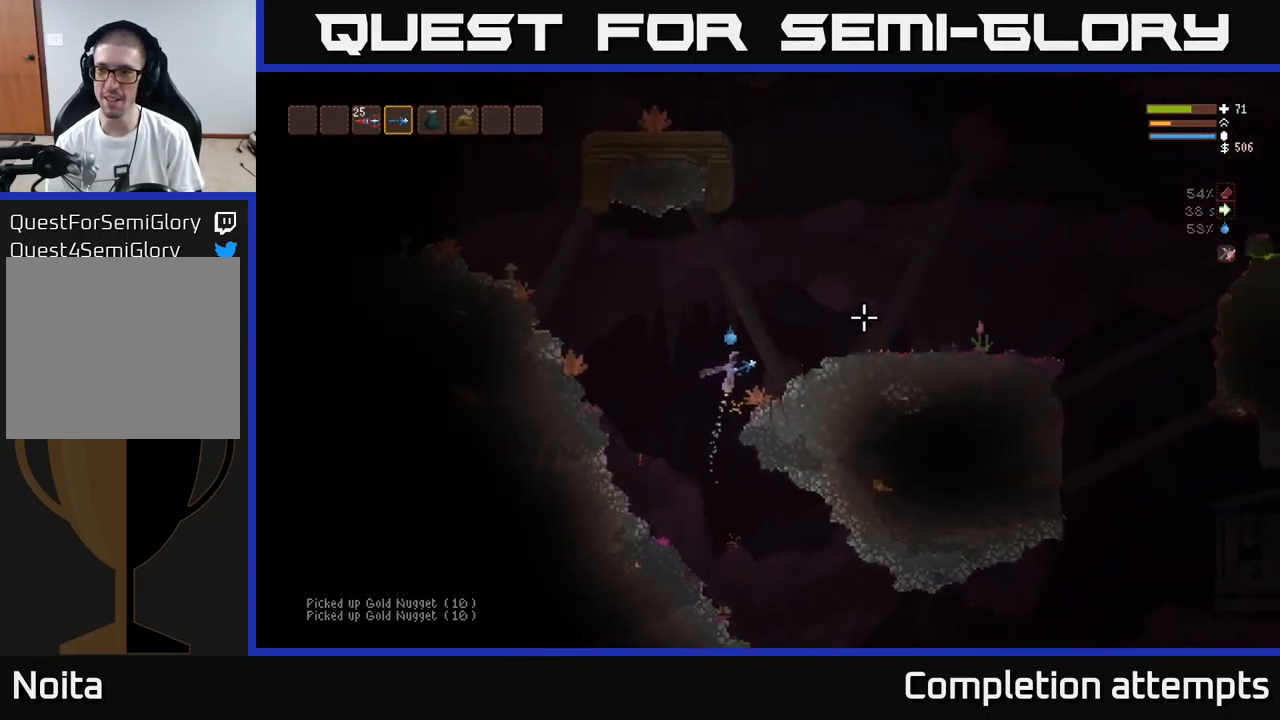
{"buttons": [], "left_stick": "left", "right_stick": "left", "events": [[100, "L2", "up"], [300, "right_stick", "up-left"], [466, "right_stick", "left"], [483, "left_stick", "left"]]}
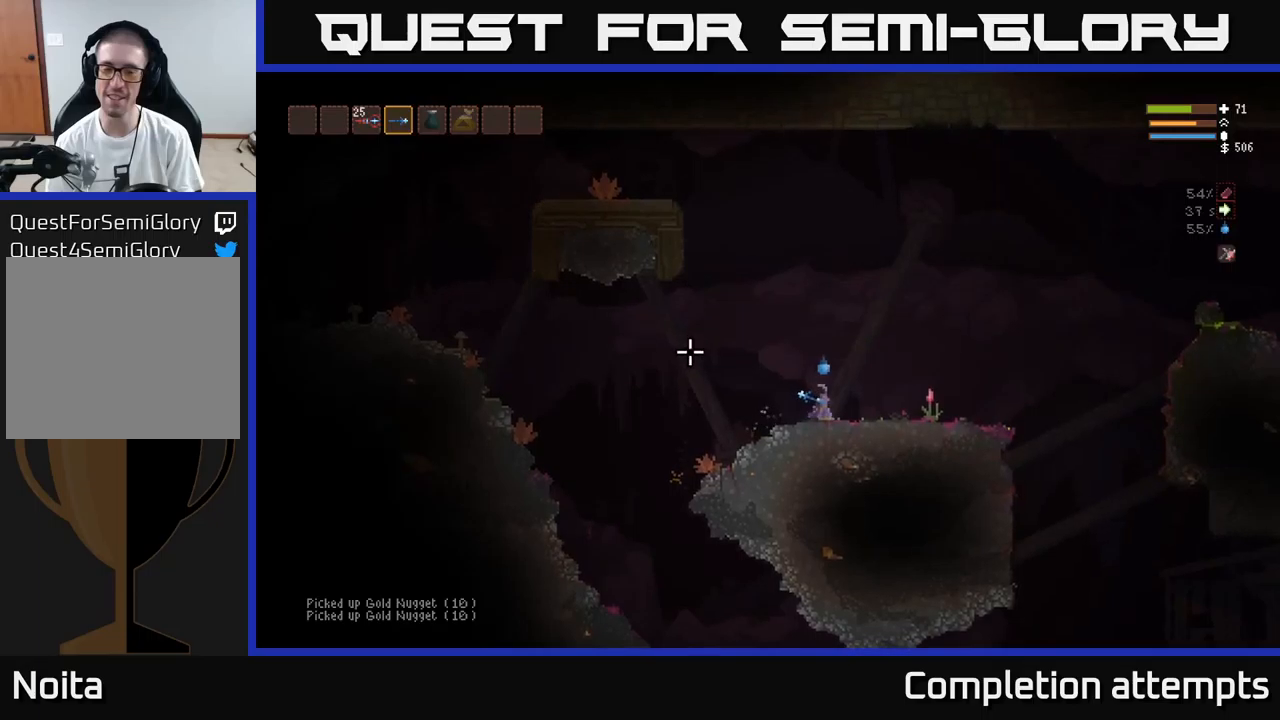
{"buttons": ["L2"], "left_stick": "left", "right_stick": "left", "events": [[283, "L2", "down"]]}
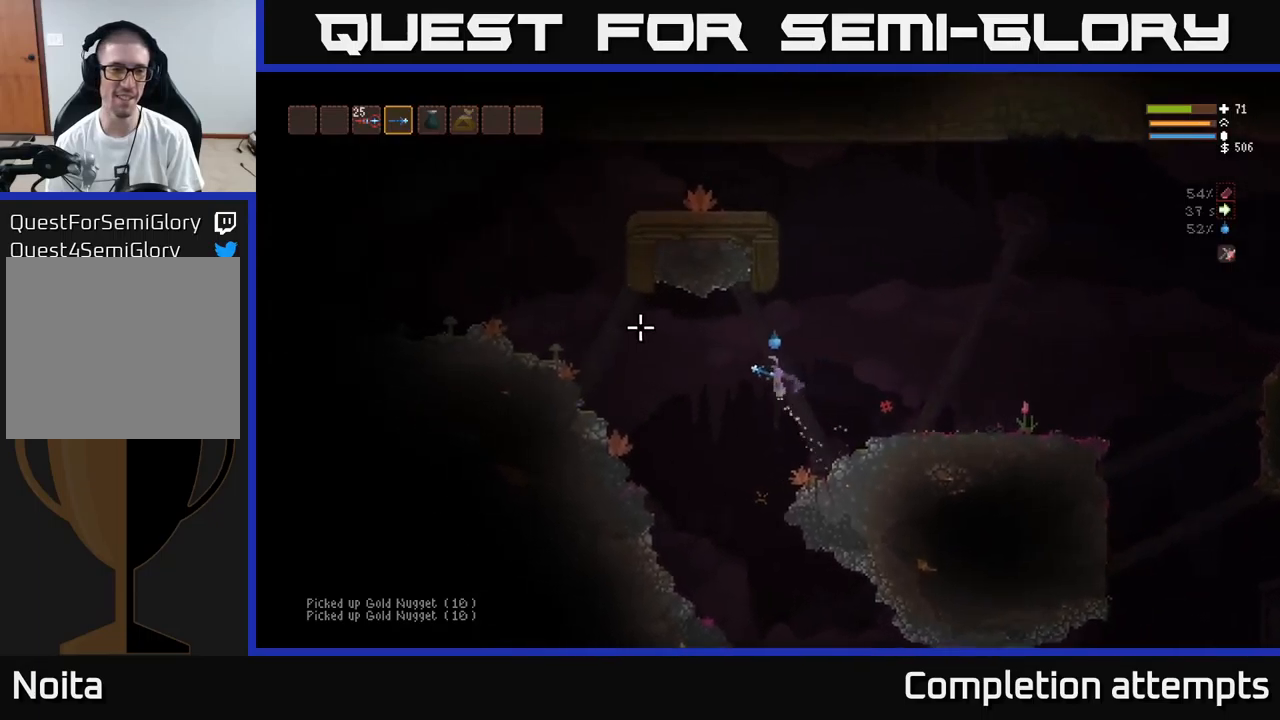
{"buttons": [], "left_stick": "left", "right_stick": "left", "events": [[117, "L2", "up"], [317, "L2", "down"], [450, "L2", "up"]]}
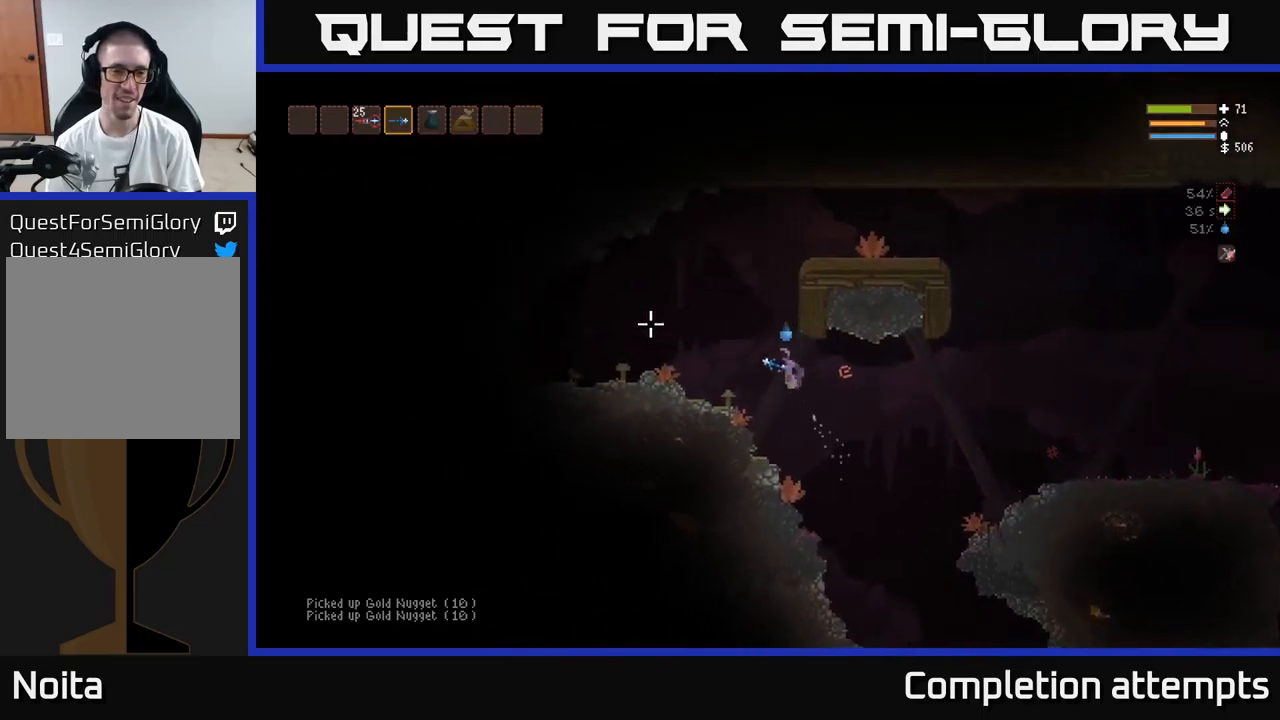
{"buttons": [], "left_stick": "center", "right_stick": "left", "events": [[233, "L2", "down"], [383, "L2", "up"], [450, "left_stick", "center"]]}
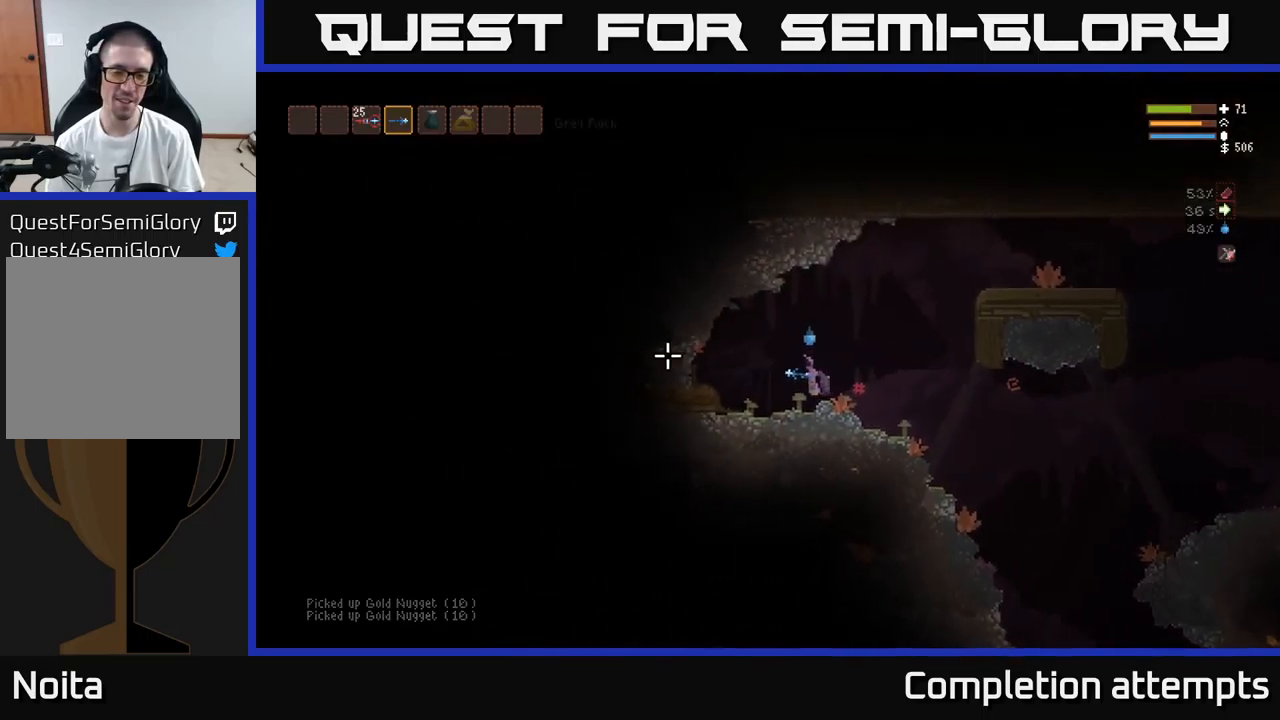
{"buttons": ["L2"], "left_stick": "right", "right_stick": "left", "events": [[250, "left_stick", "right"], [367, "L2", "down"]]}
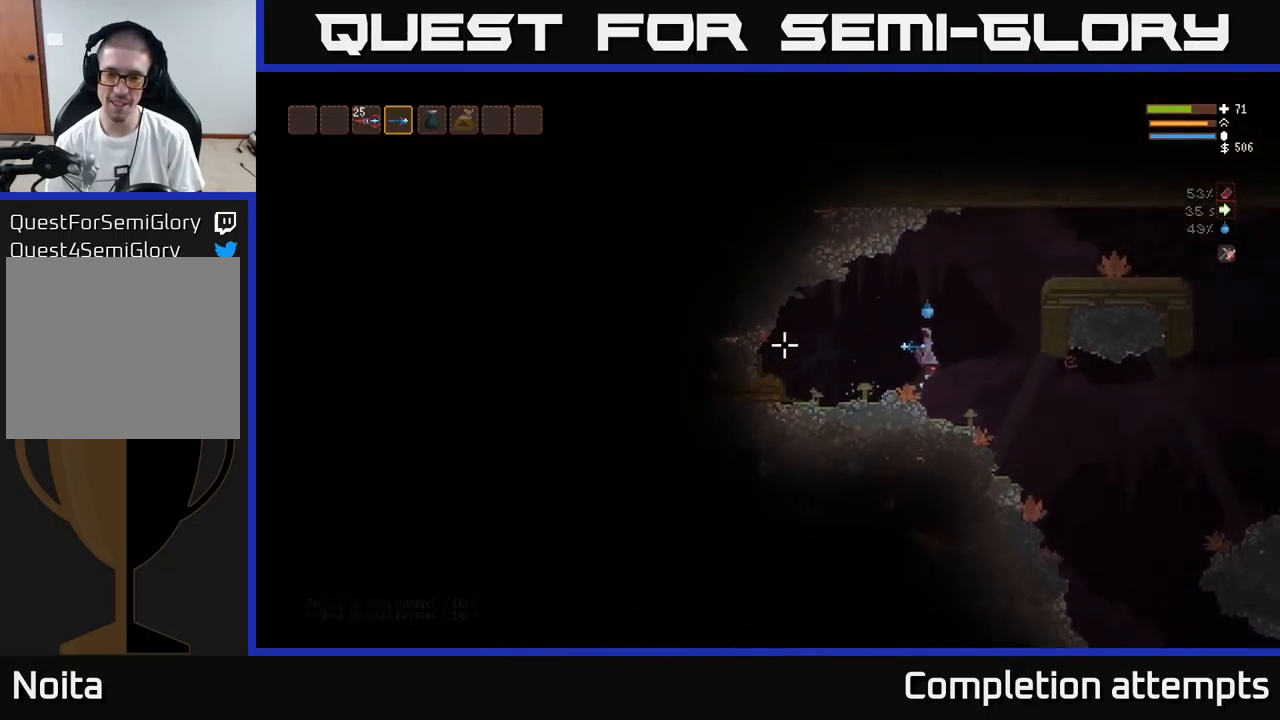
{"buttons": [], "left_stick": "right", "right_stick": "left", "events": [[483, "L2", "up"]]}
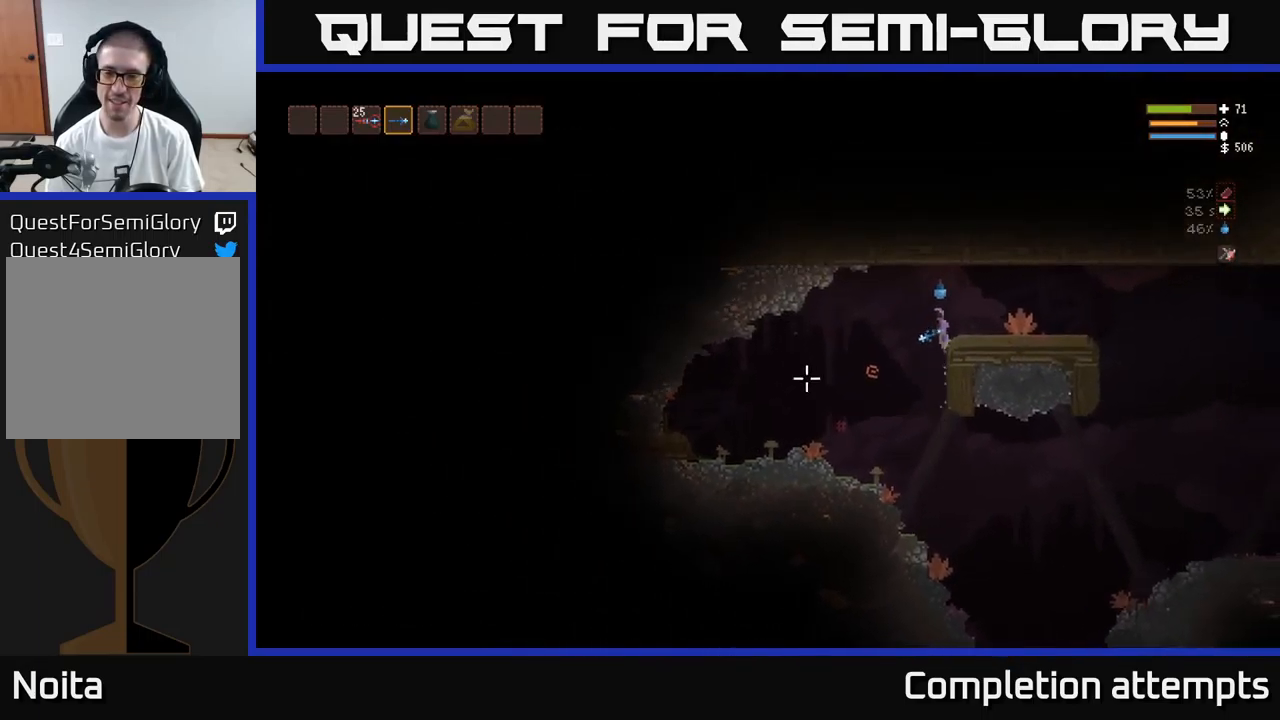
{"buttons": ["L2"], "left_stick": "right", "right_stick": "down-right", "events": [[17, "right_stick", "down-left"], [483, "L2", "down"], [500, "right_stick", "down-right"]]}
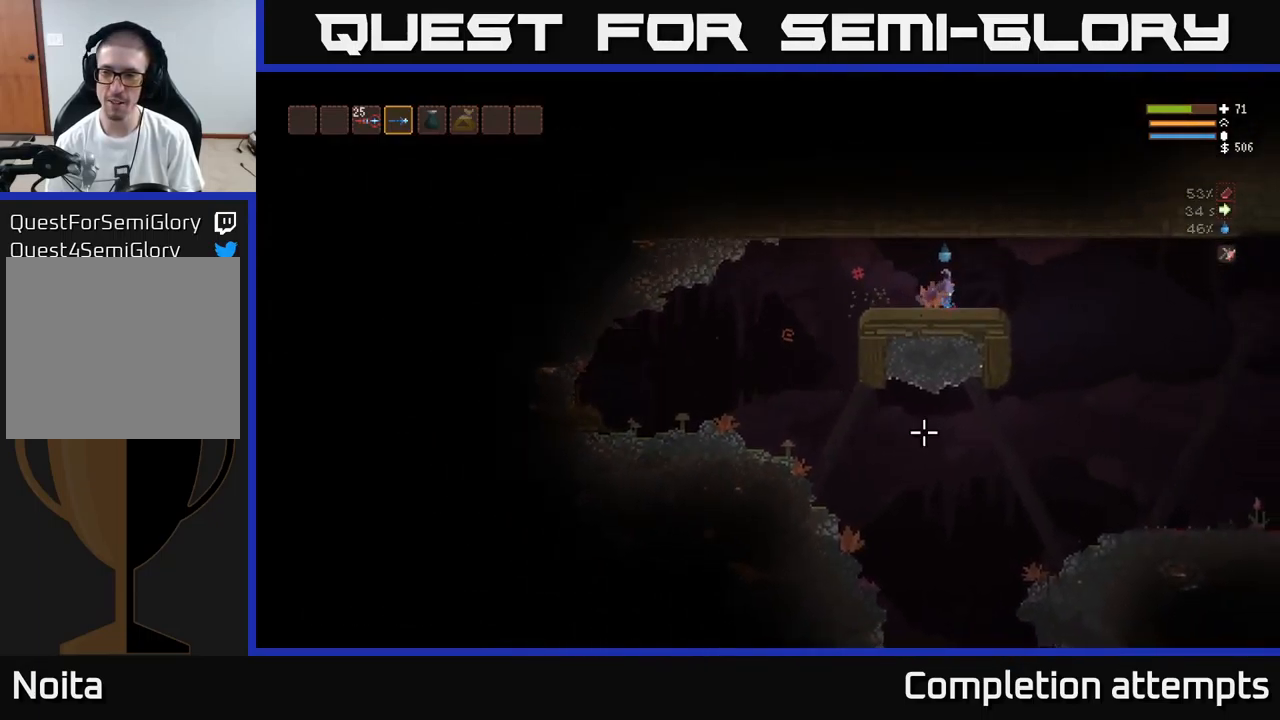
{"buttons": [], "left_stick": "right", "right_stick": "down-right", "events": [[117, "L2", "up"]]}
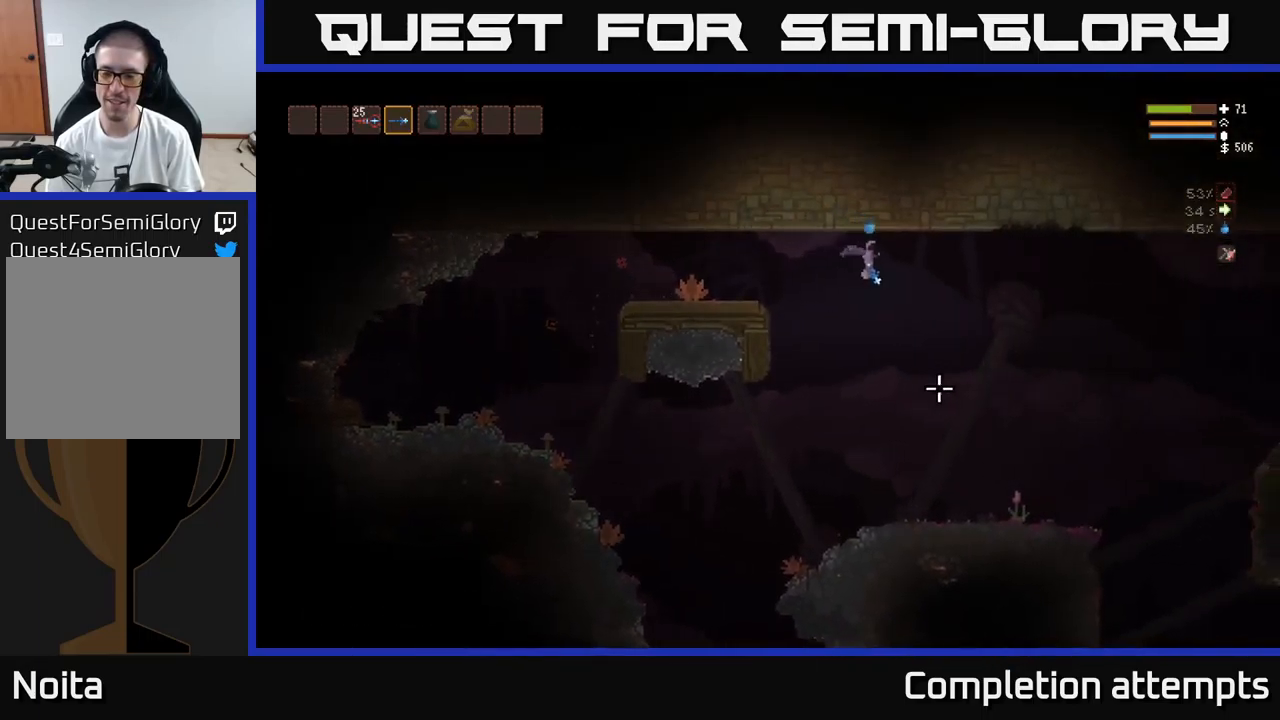
{"buttons": [], "left_stick": "right", "right_stick": "down-right", "events": []}
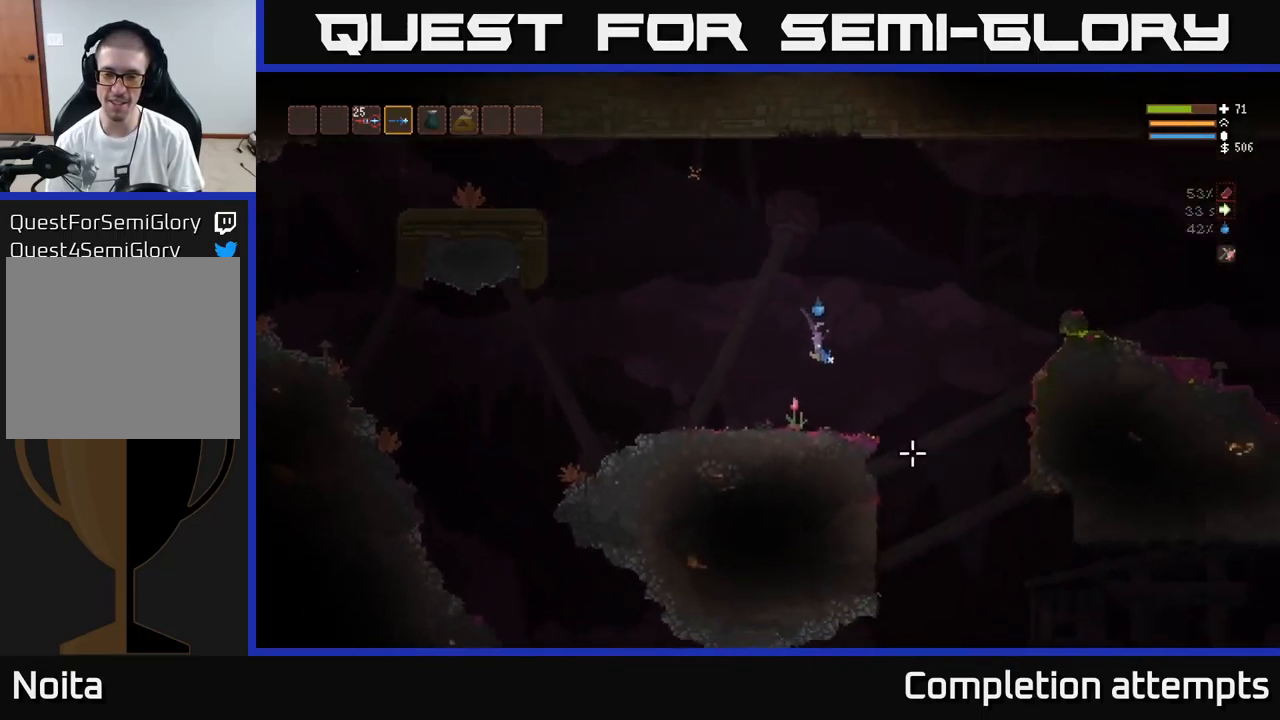
{"buttons": [], "left_stick": "right", "right_stick": "down", "events": [[433, "right_stick", "down"]]}